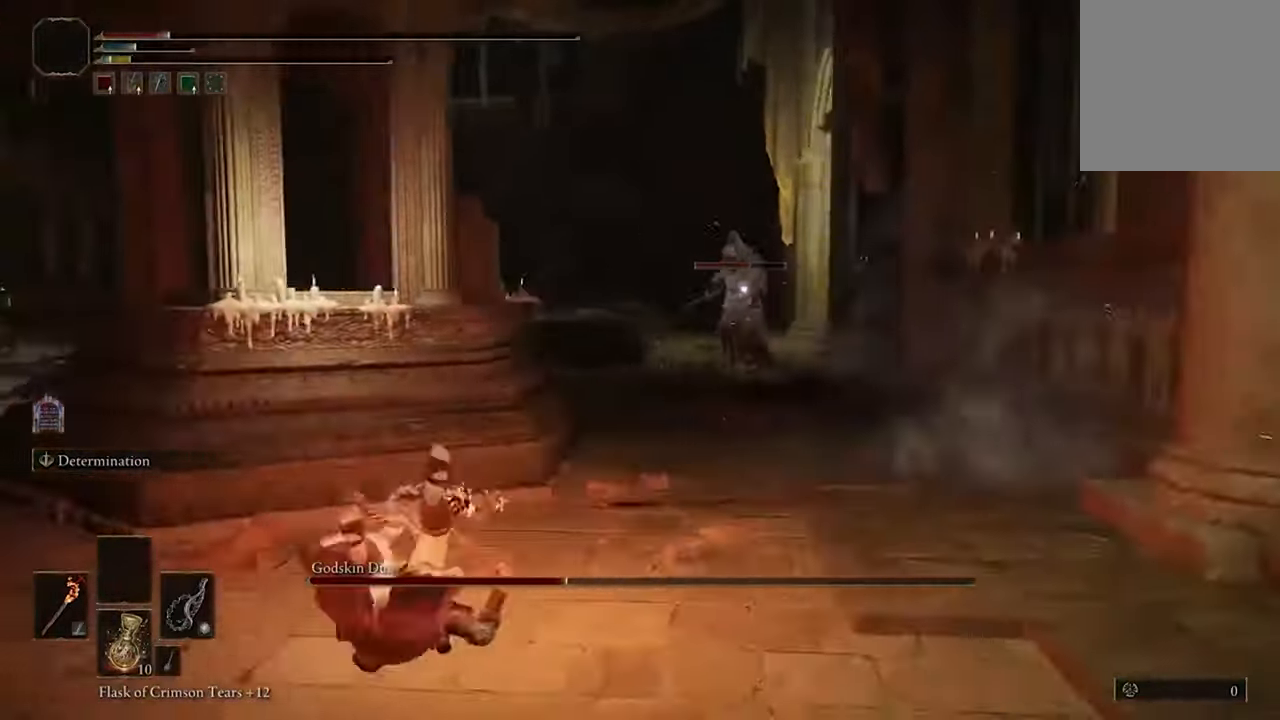
Gameplay with a controller (Xbox layout); each line is a JSON object with the inputs held at the frame after it. "events" lists button and stick changes between this image and that frame as [ms after this image, input, new state], when the widget could be followed in between.
{"buttons": [], "left_stick": "left", "right_stick": "center", "events": [[134, "Y", "down"], [267, "Y", "up"]]}
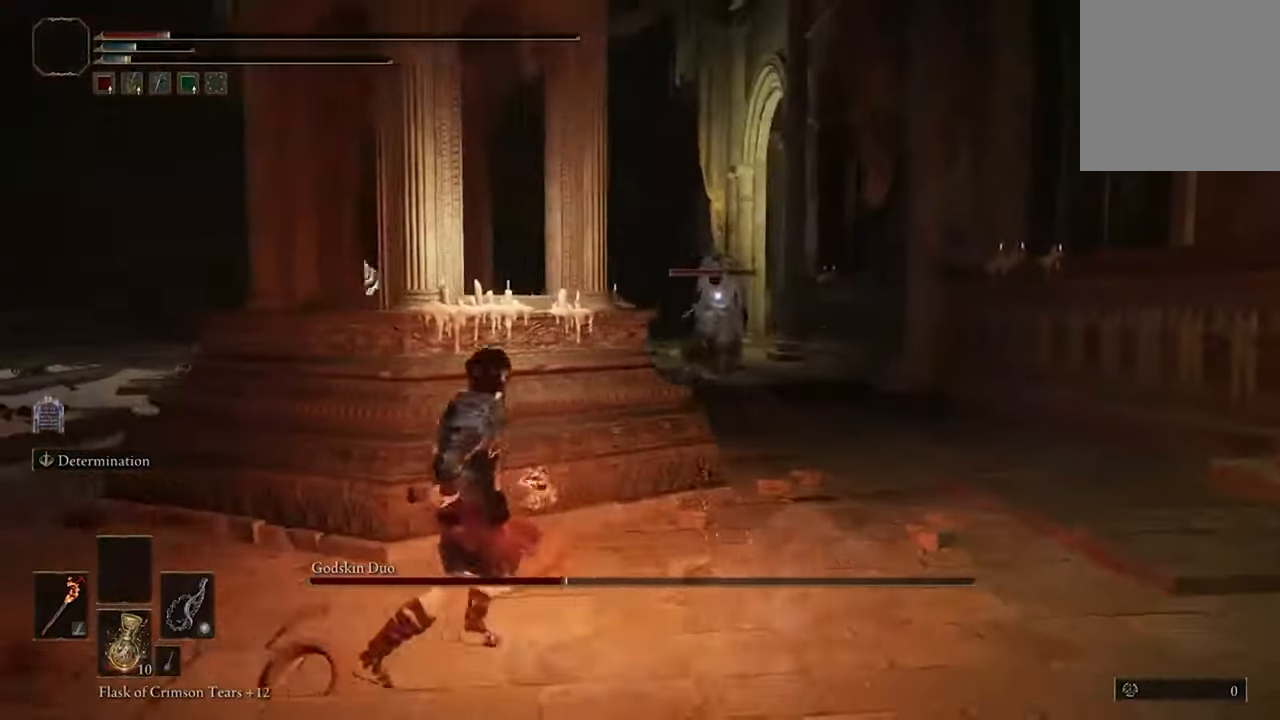
{"buttons": [], "left_stick": "center", "right_stick": "center", "events": [[34, "left_stick", "center"]]}
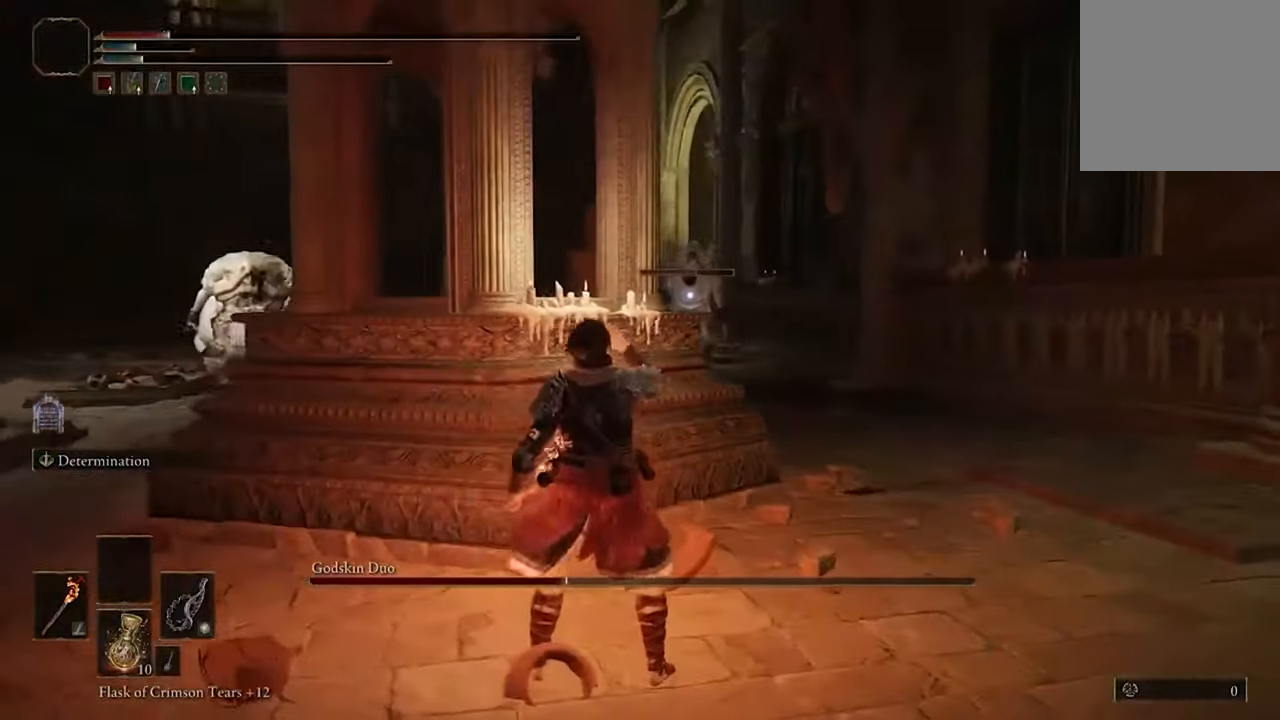
{"buttons": [], "left_stick": "down", "right_stick": "center", "events": [[400, "left_stick", "down"]]}
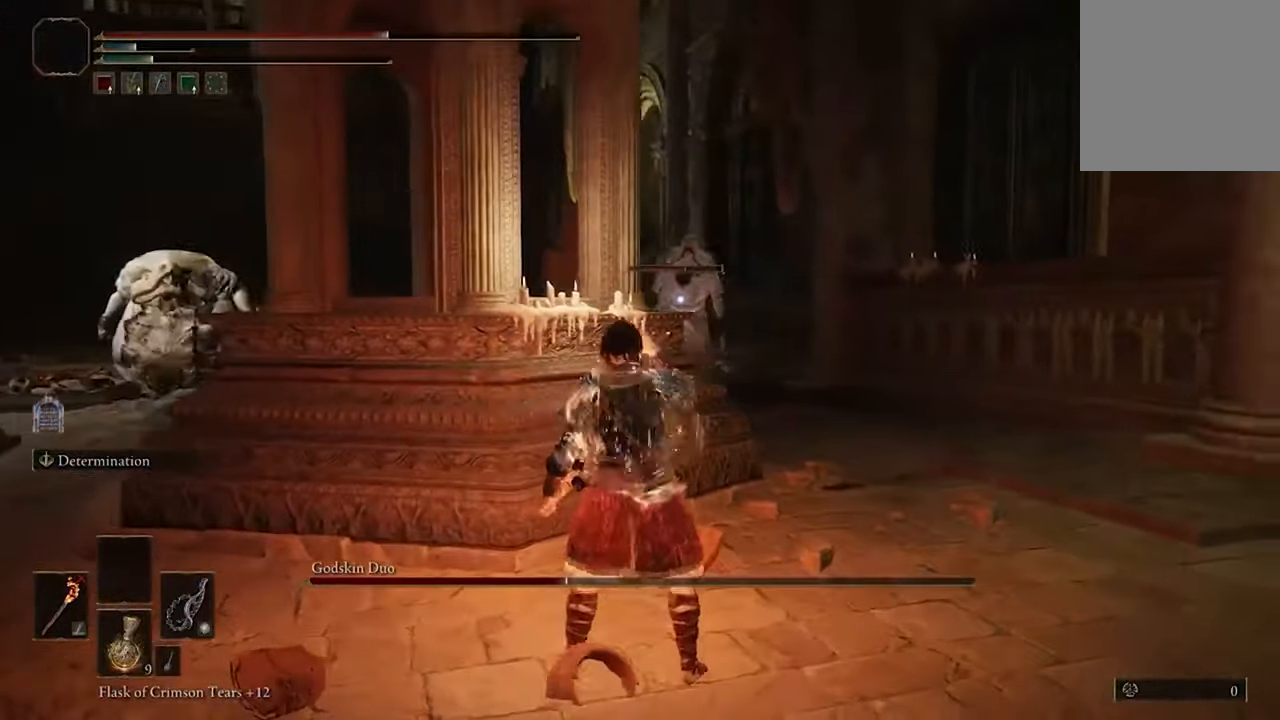
{"buttons": [], "left_stick": "down", "right_stick": "center", "events": []}
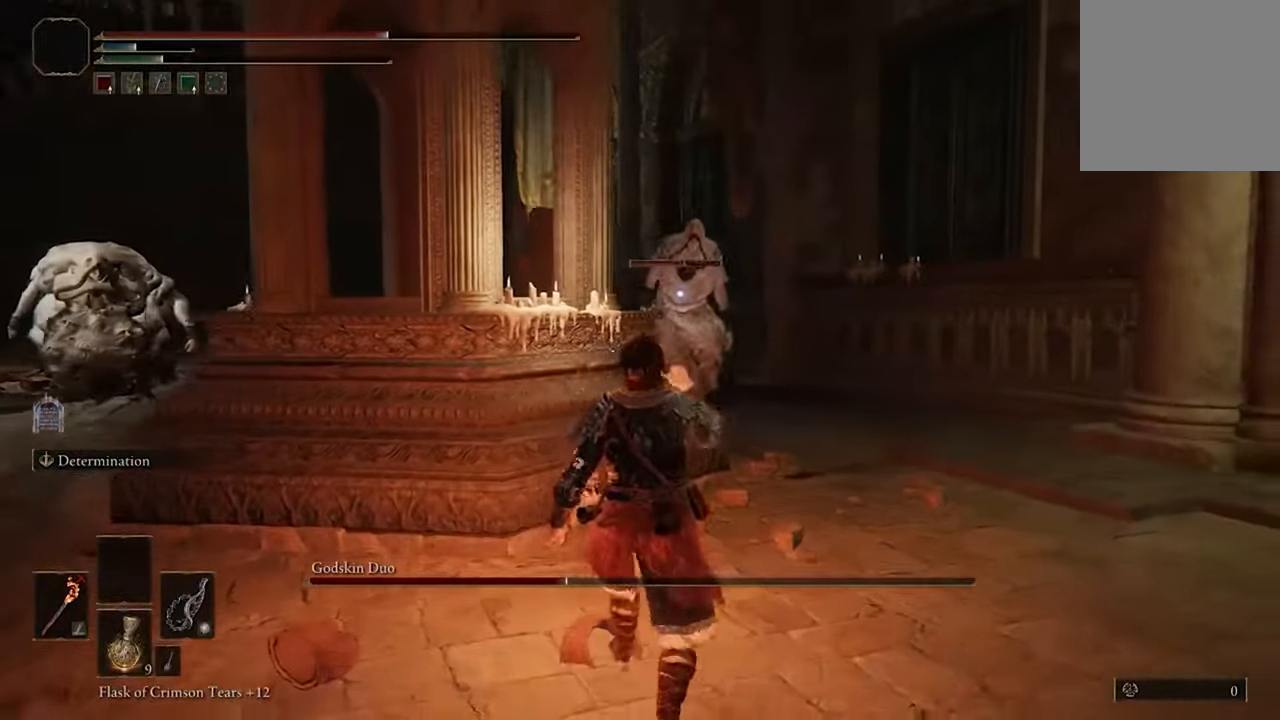
{"buttons": ["B"], "left_stick": "down-right", "right_stick": "center", "events": [[234, "left_stick", "down-right"], [467, "B", "down"]]}
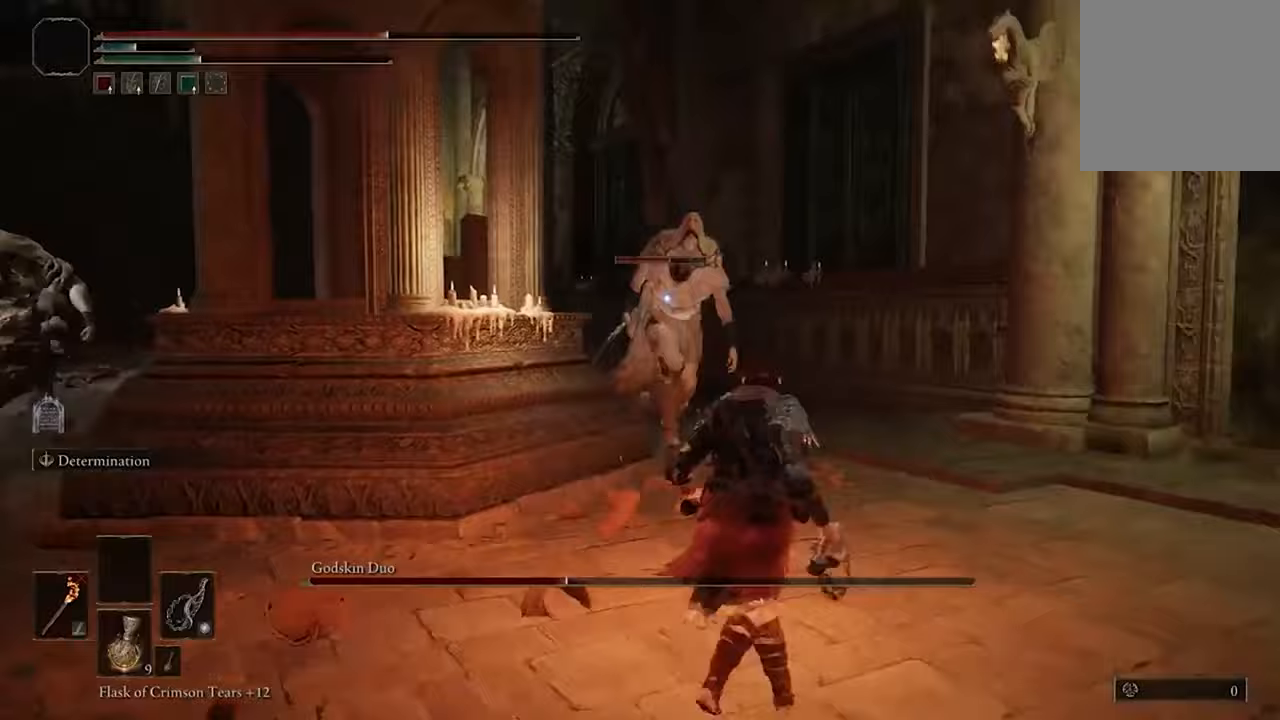
{"buttons": ["B"], "left_stick": "down-right", "right_stick": "center"}
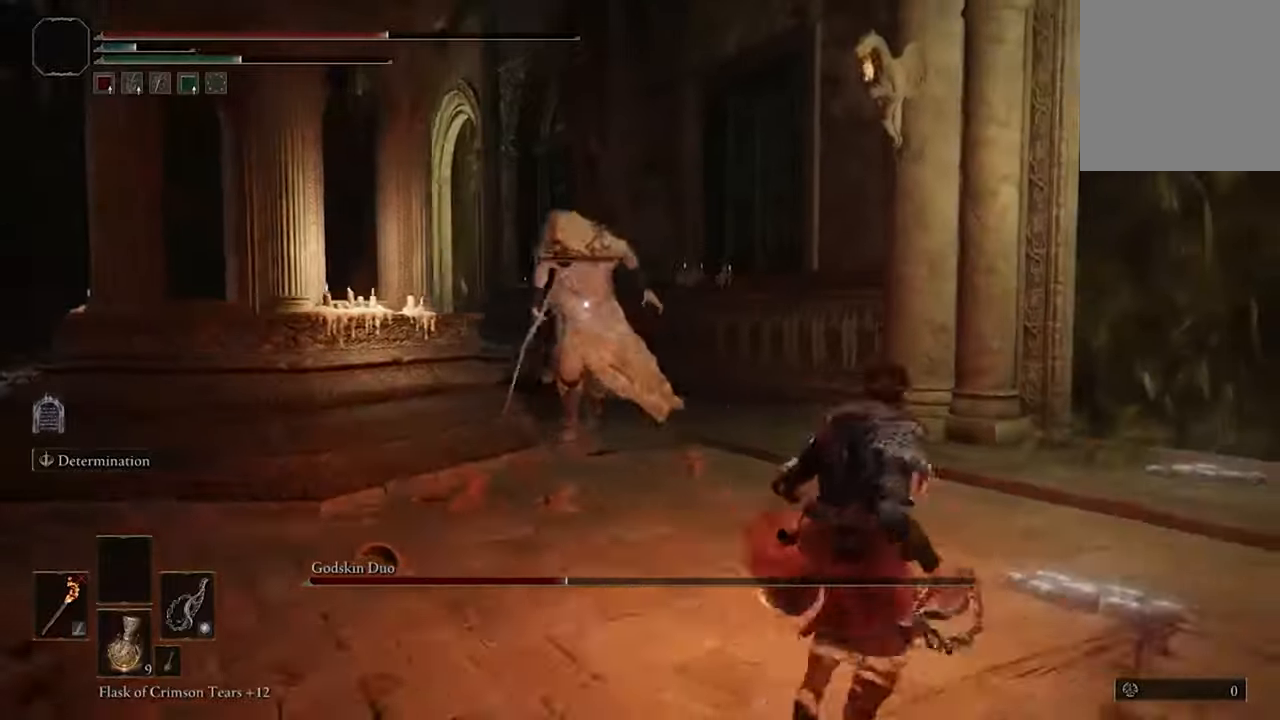
{"buttons": ["B"], "left_stick": "down-right", "right_stick": "center", "events": []}
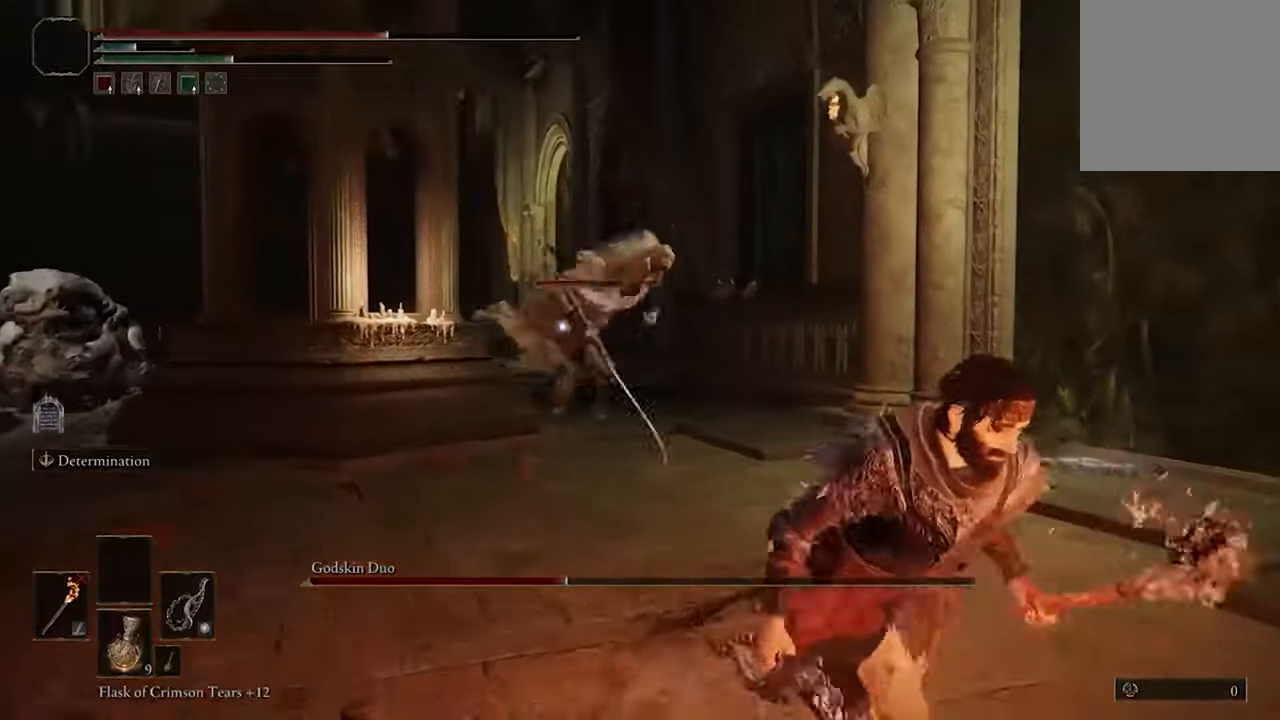
{"buttons": ["B"], "left_stick": "down-right", "right_stick": "center", "events": []}
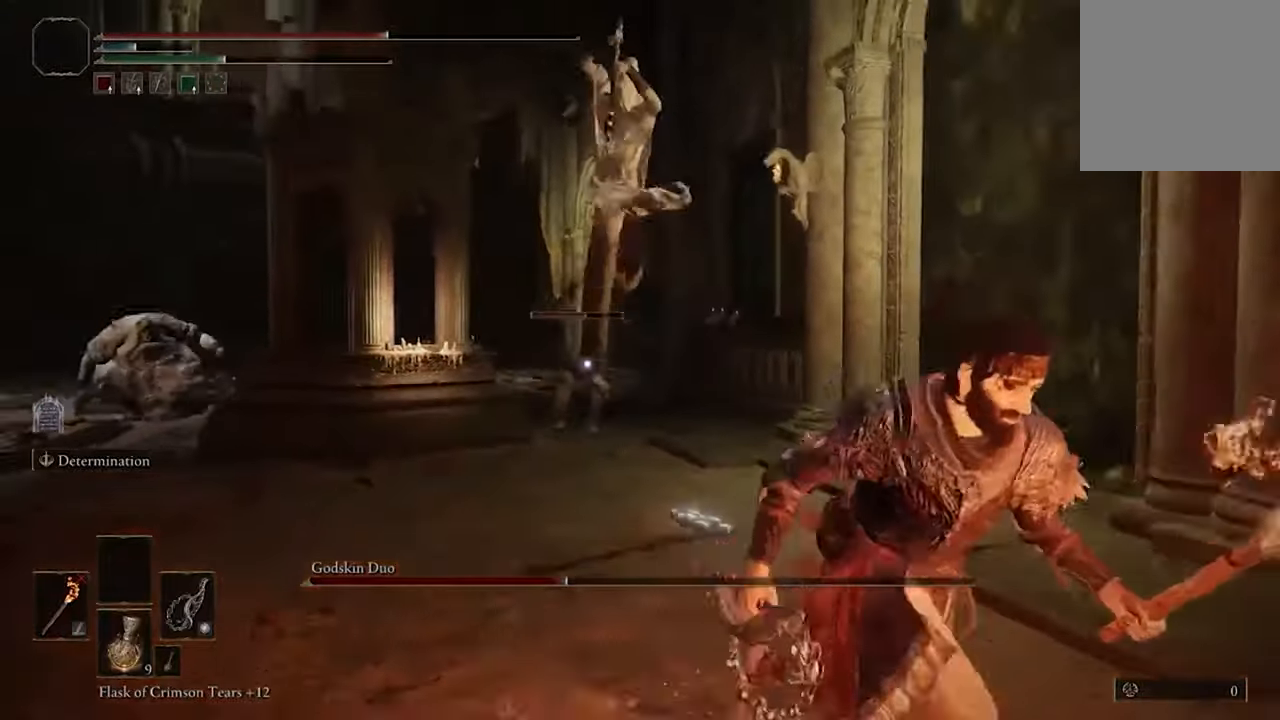
{"buttons": ["B"], "left_stick": "down-right", "right_stick": "center", "events": []}
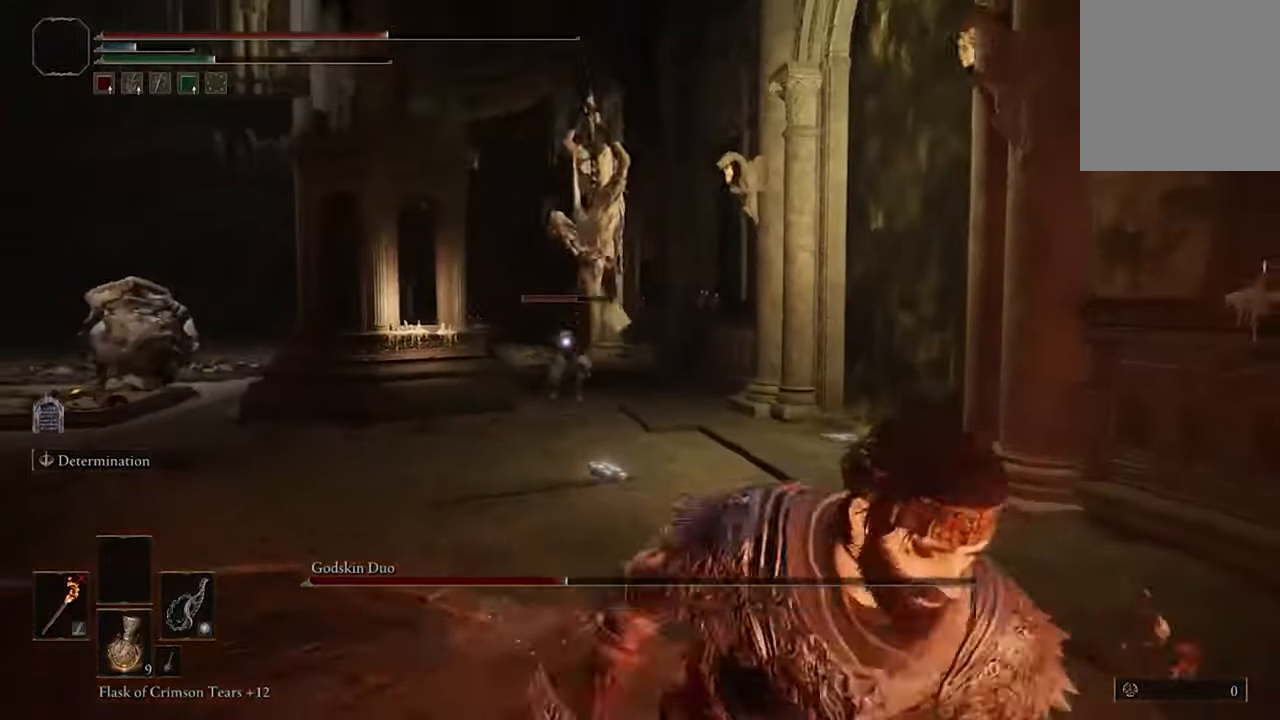
{"buttons": [], "left_stick": "right", "right_stick": "center", "events": [[367, "B", "up"], [500, "left_stick", "right"]]}
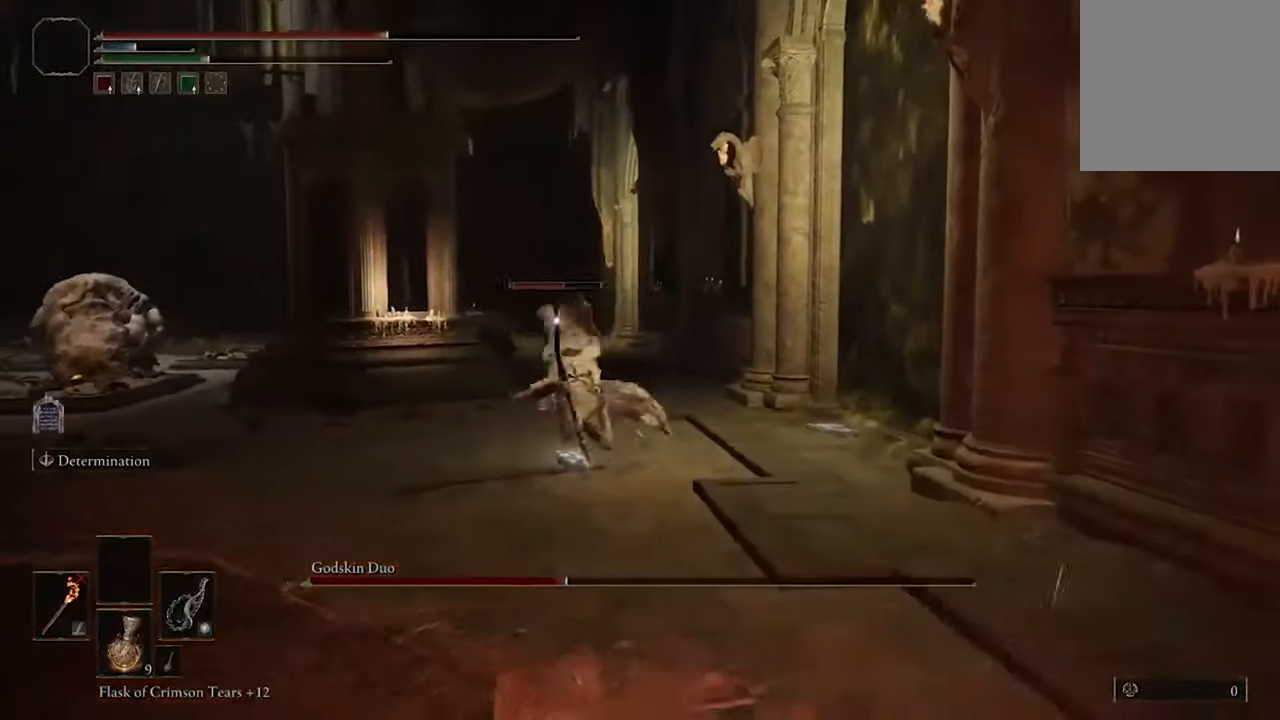
{"buttons": [], "left_stick": "up-right", "right_stick": "center", "events": [[133, "left_stick", "up-right"]]}
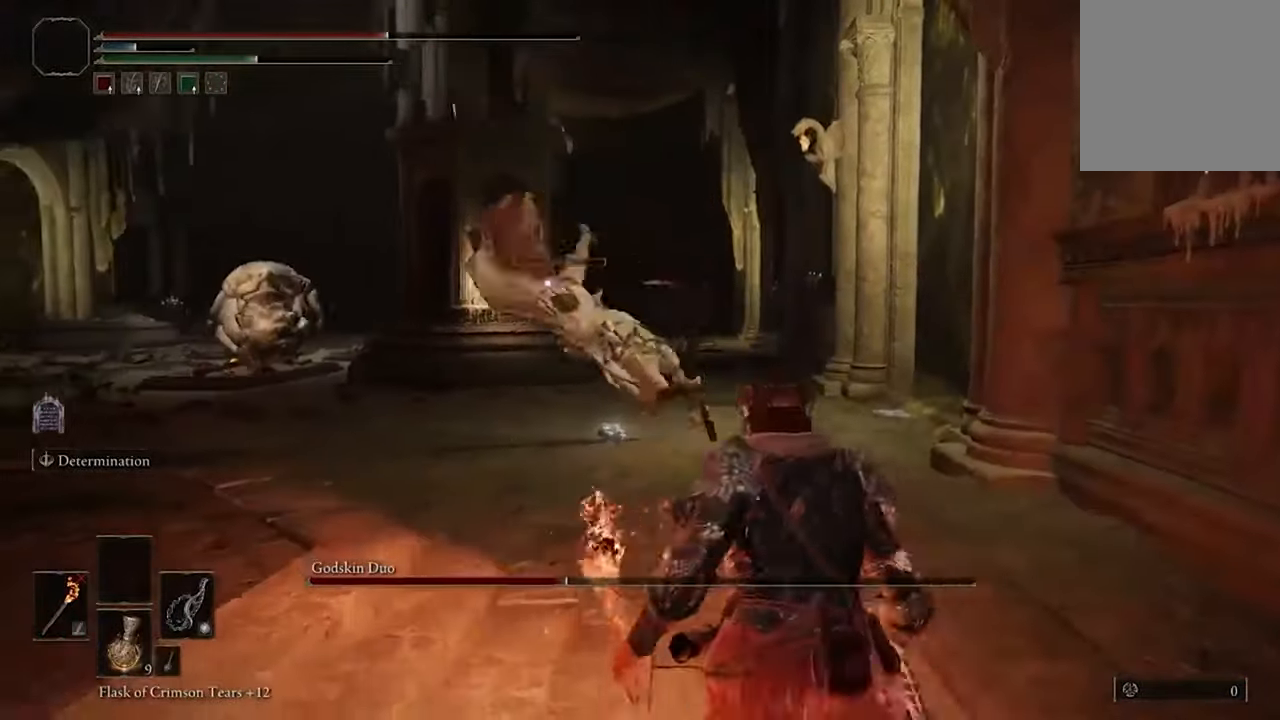
{"buttons": [], "left_stick": "up-right", "right_stick": "center", "events": []}
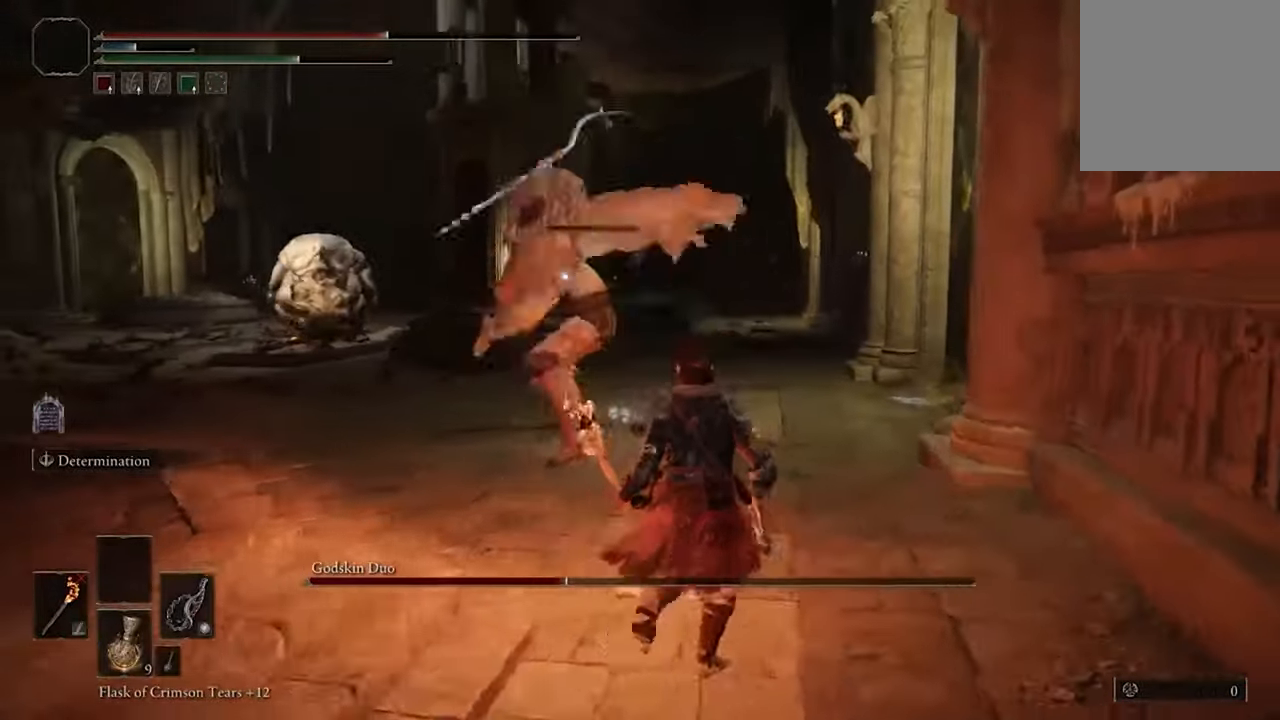
{"buttons": [], "left_stick": "center", "right_stick": "center", "events": [[33, "left_stick", "up"], [100, "B", "down"], [233, "B", "up"], [400, "left_stick", "center"]]}
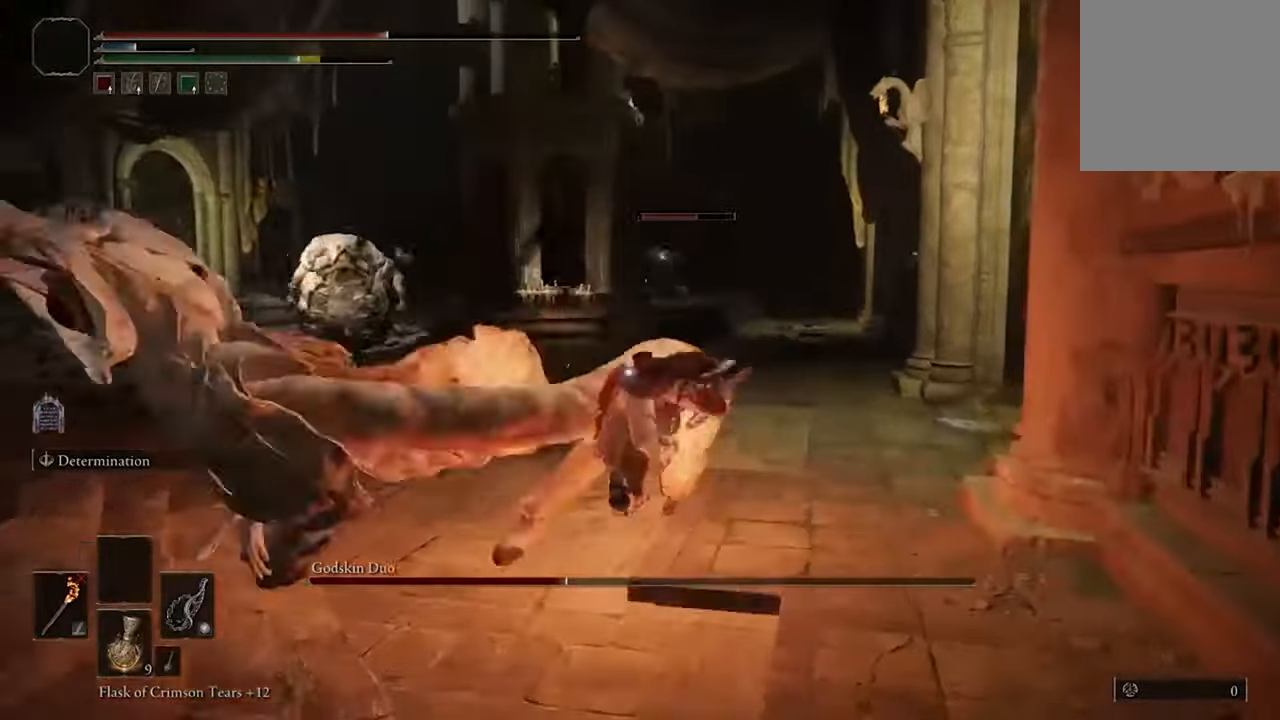
{"buttons": [], "left_stick": "center", "right_stick": "center", "events": [[200, "R1", "down"], [333, "R1", "up"]]}
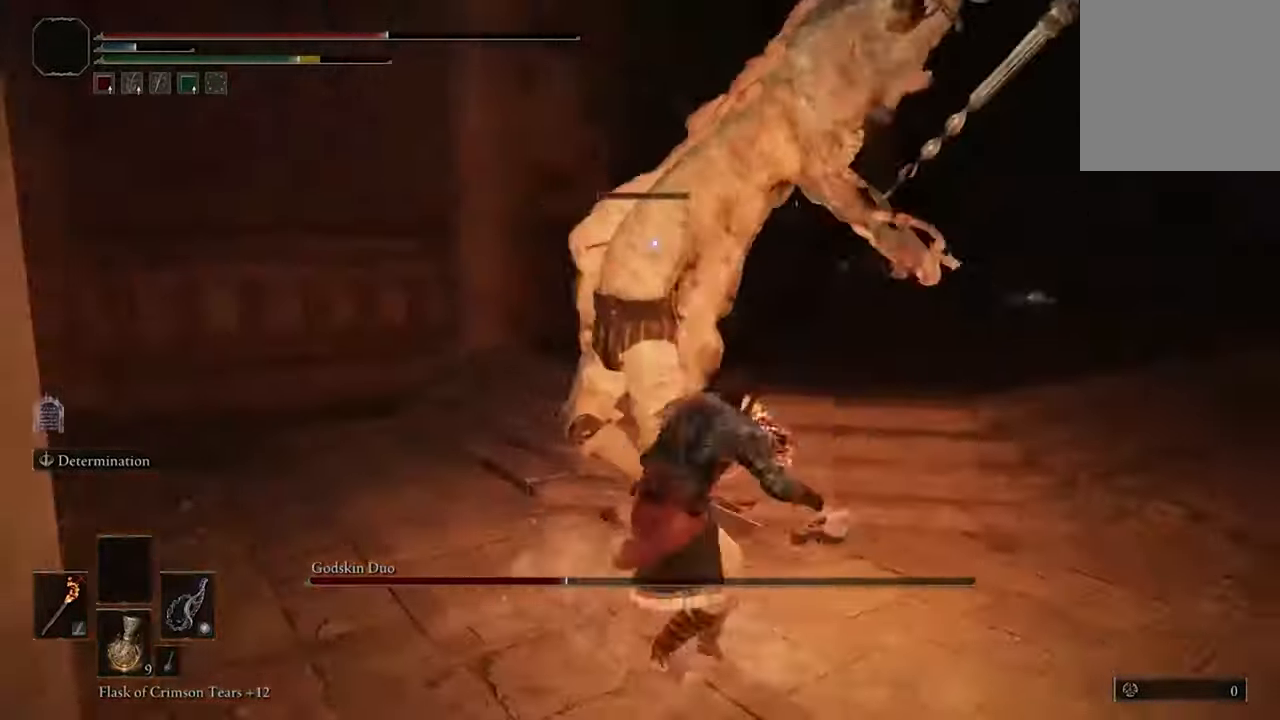
{"buttons": [], "left_stick": "down", "right_stick": "center", "events": [[433, "left_stick", "down"]]}
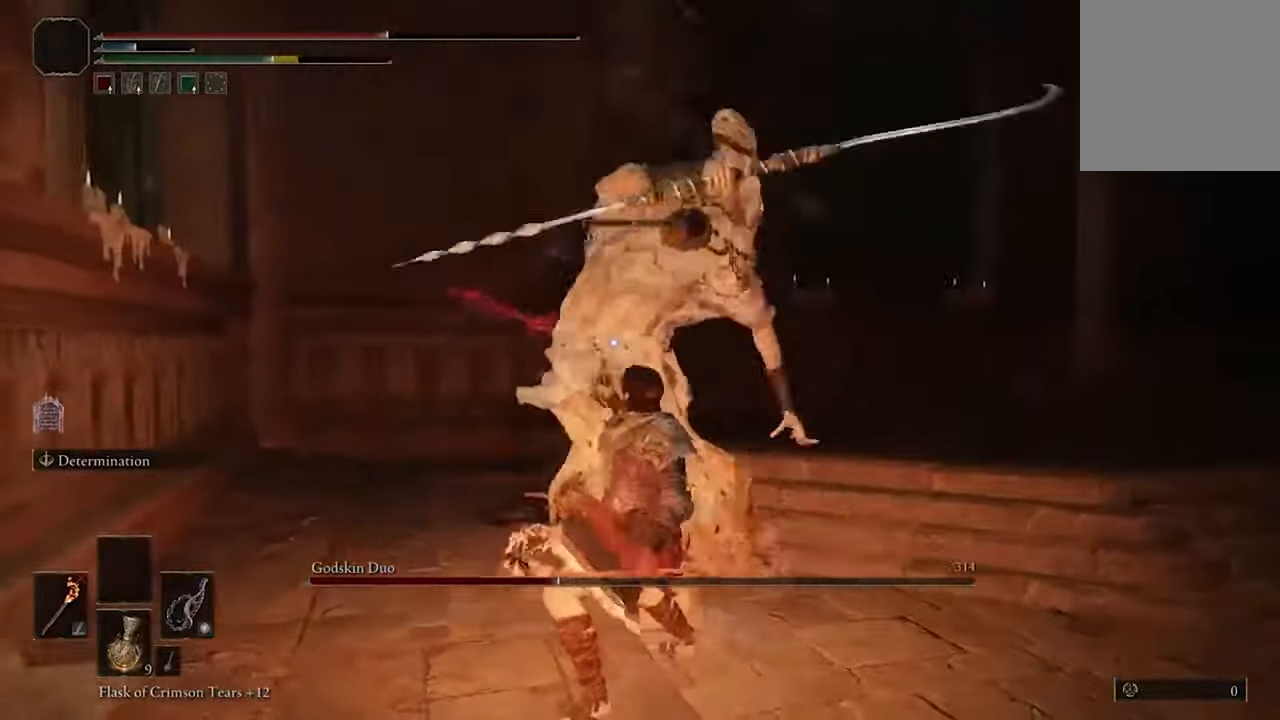
{"buttons": [], "left_stick": "down", "right_stick": "center", "events": []}
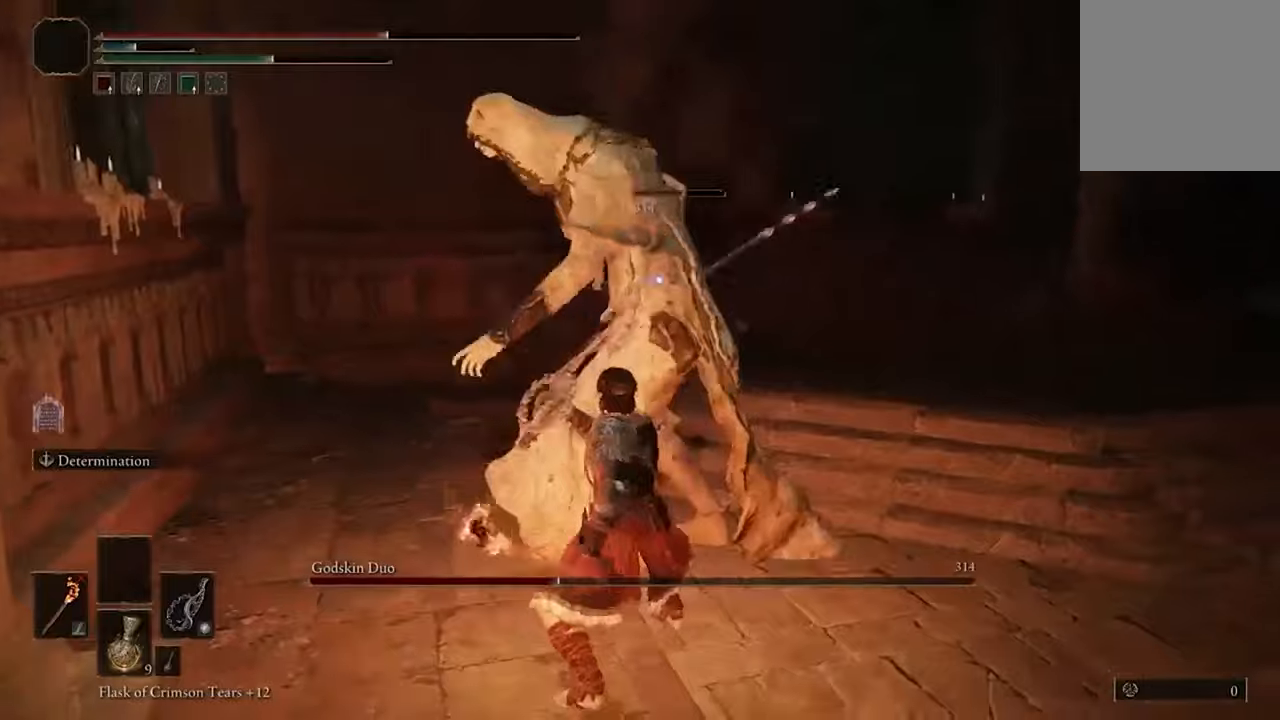
{"buttons": ["B"], "left_stick": "down", "right_stick": "center", "events": [[400, "B", "down"]]}
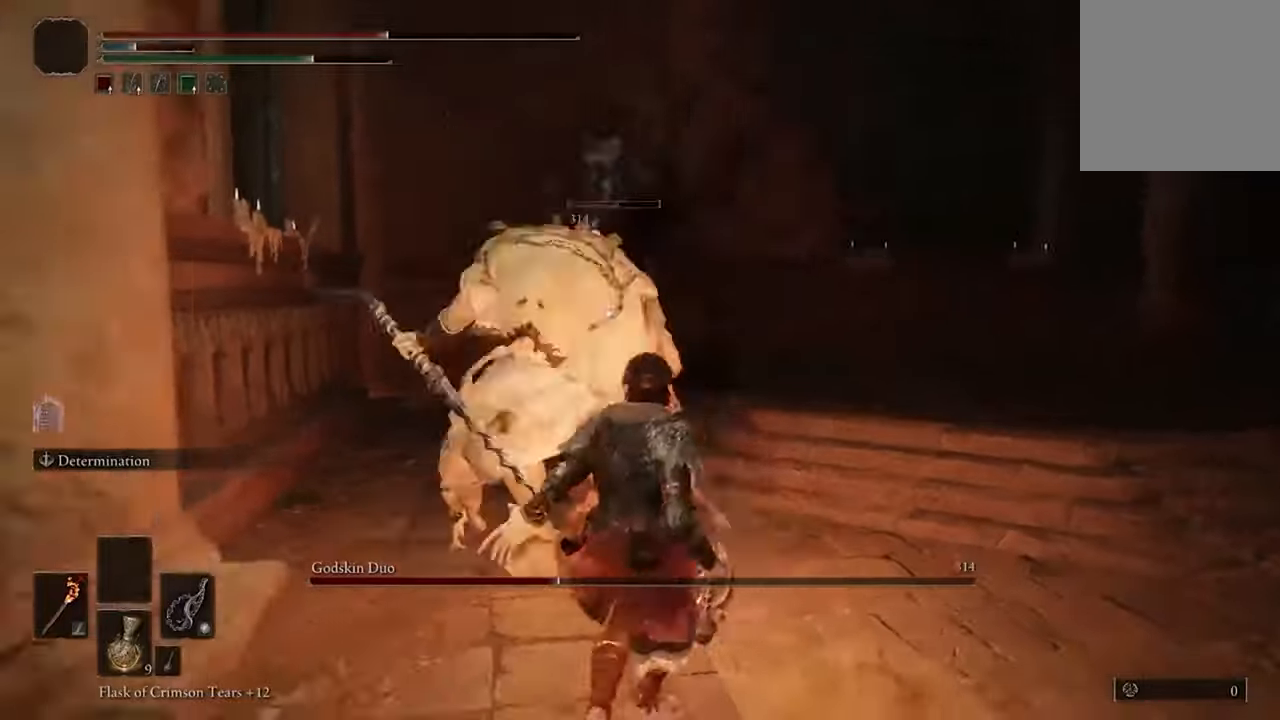
{"buttons": ["B"], "left_stick": "down", "right_stick": "center", "events": [[34, "B", "up"], [500, "B", "down"]]}
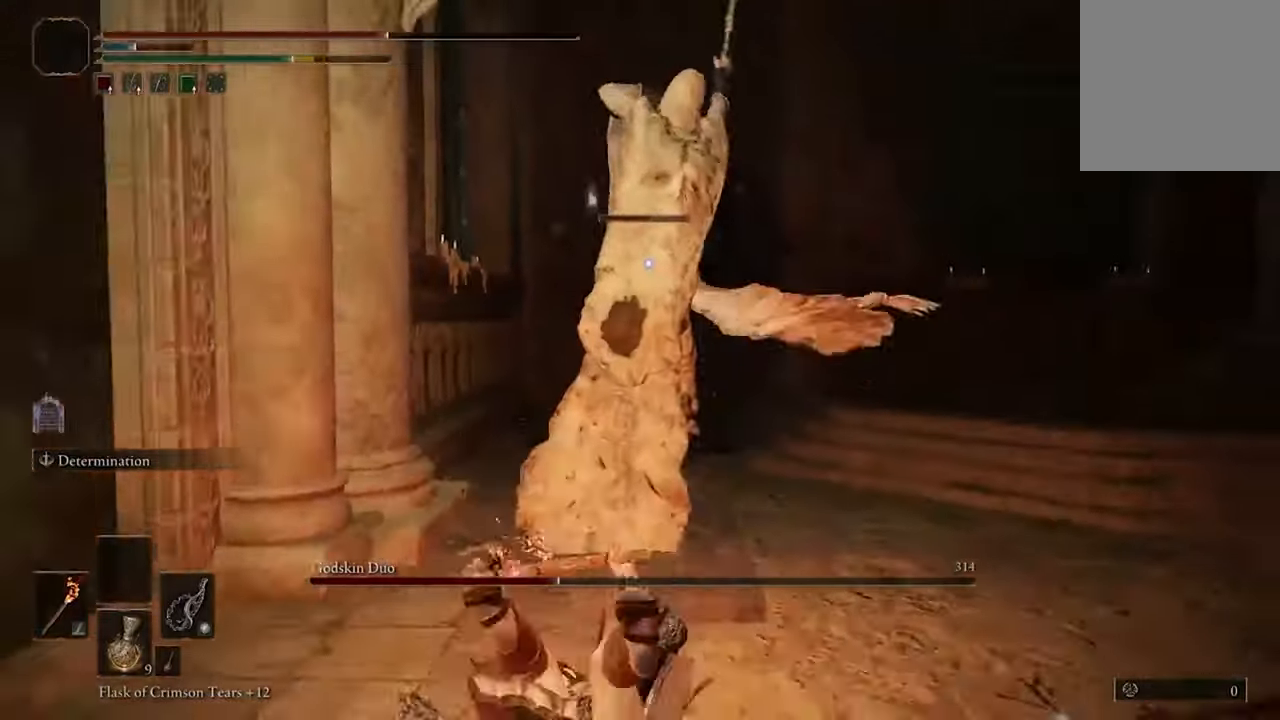
{"buttons": [], "left_stick": "down", "right_stick": "center", "events": [[100, "B", "up"]]}
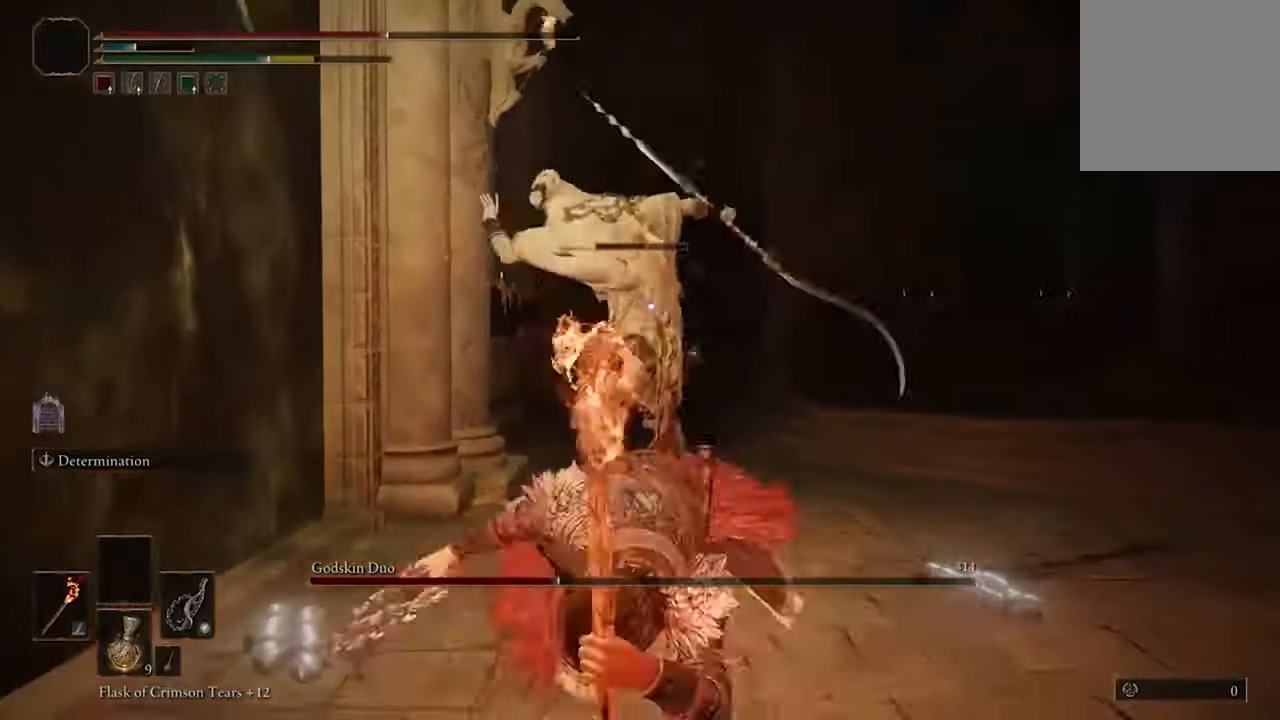
{"buttons": [], "left_stick": "down", "right_stick": "center", "events": [[234, "B", "down"], [334, "B", "up"]]}
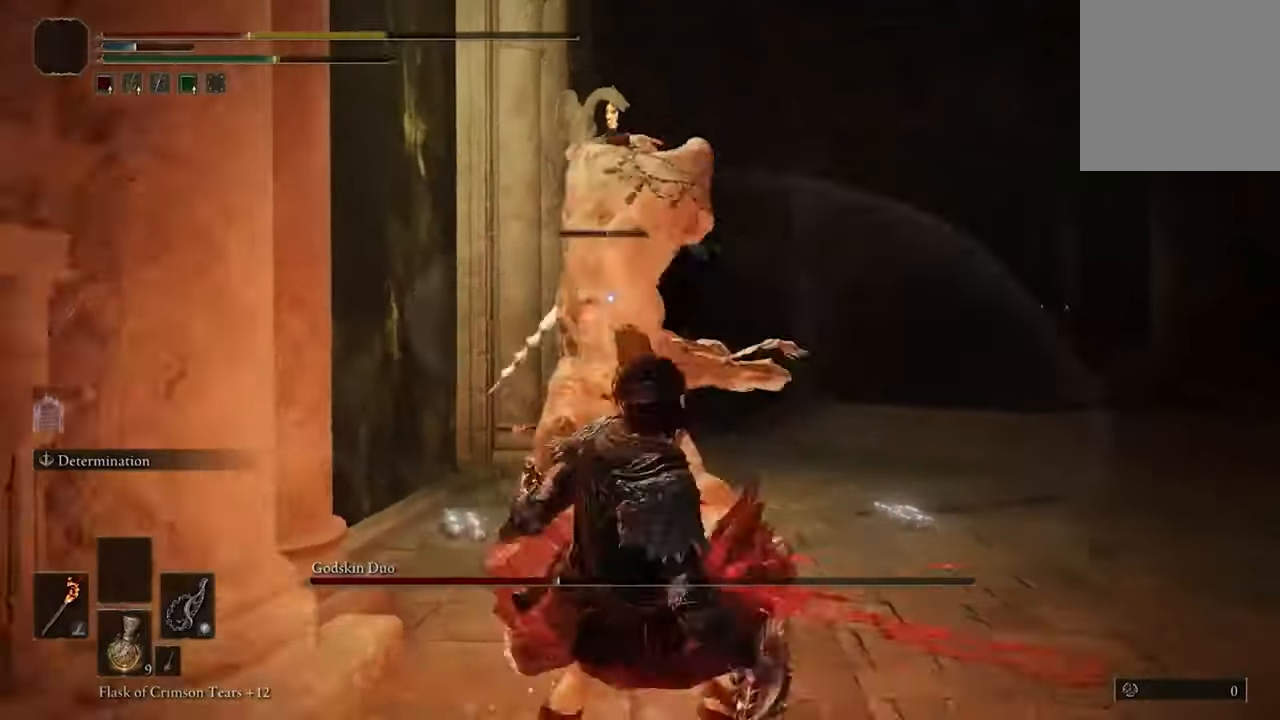
{"buttons": [], "left_stick": "down", "right_stick": "center", "events": [[234, "B", "down"], [334, "B", "up"]]}
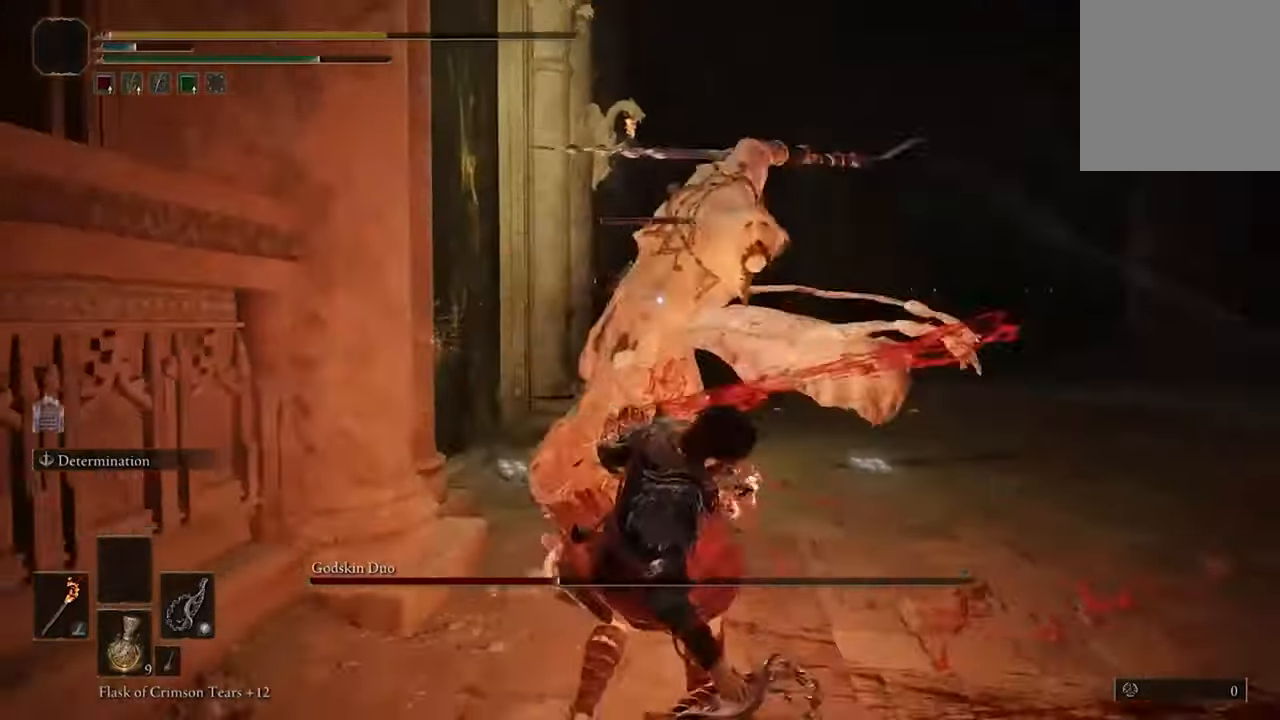
{"buttons": [], "left_stick": "down", "right_stick": "center", "events": [[267, "B", "down"], [400, "B", "up"]]}
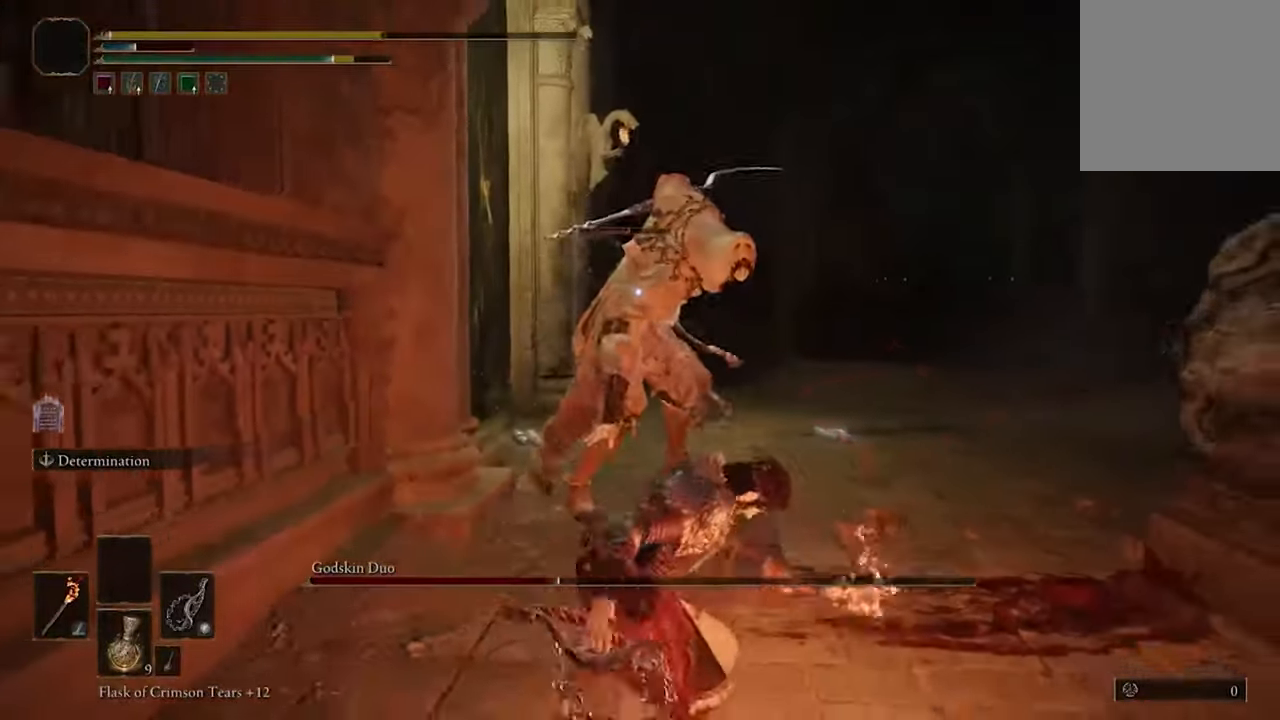
{"buttons": [], "left_stick": "down", "right_stick": "center", "events": []}
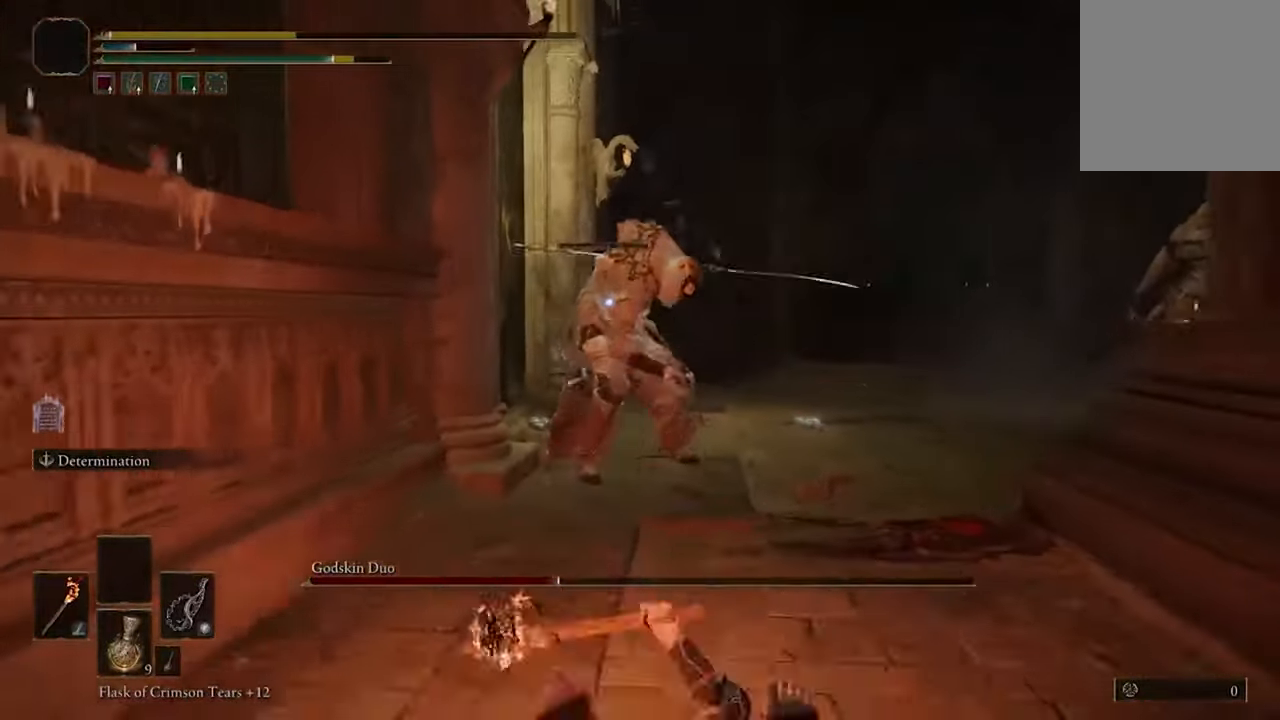
{"buttons": [], "left_stick": "down", "right_stick": "center", "events": [[34, "B", "down"], [234, "B", "up"]]}
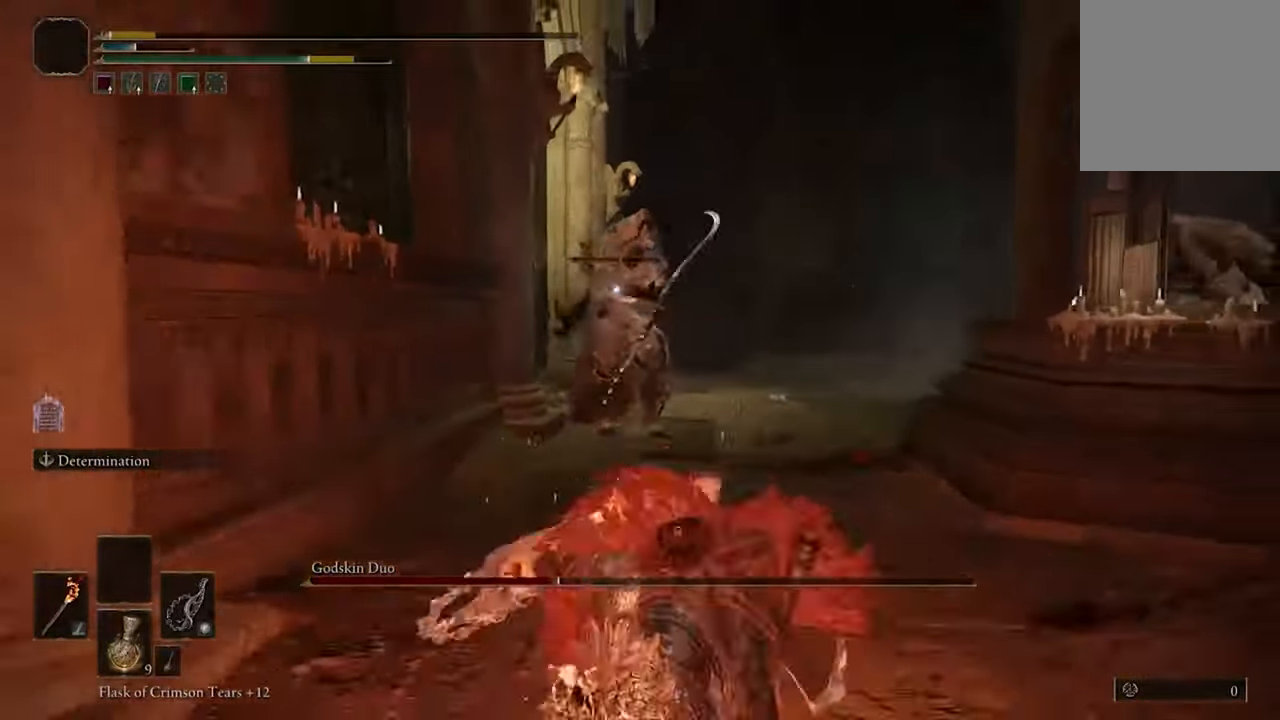
{"buttons": ["Y"], "left_stick": "down", "right_stick": "center", "events": [[400, "Y", "down"]]}
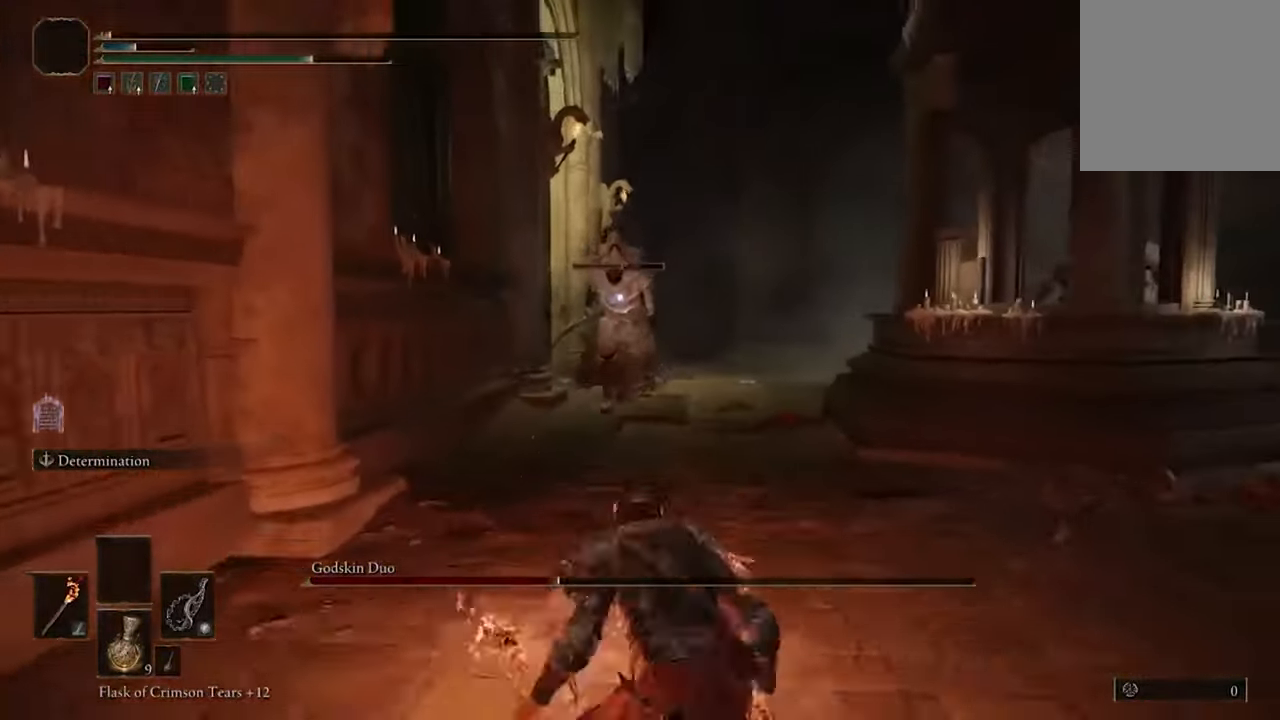
{"buttons": [], "left_stick": "down", "right_stick": "center", "events": [[34, "Y", "up"]]}
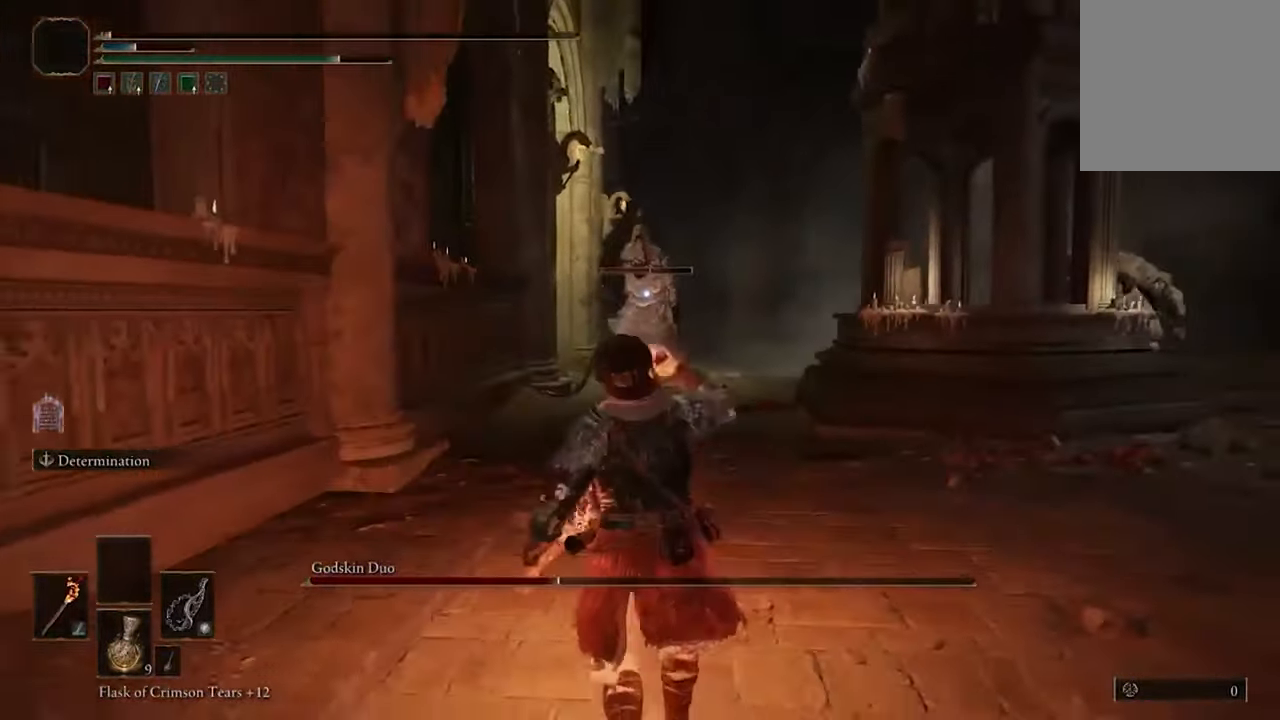
{"buttons": [], "left_stick": "down", "right_stick": "center", "events": []}
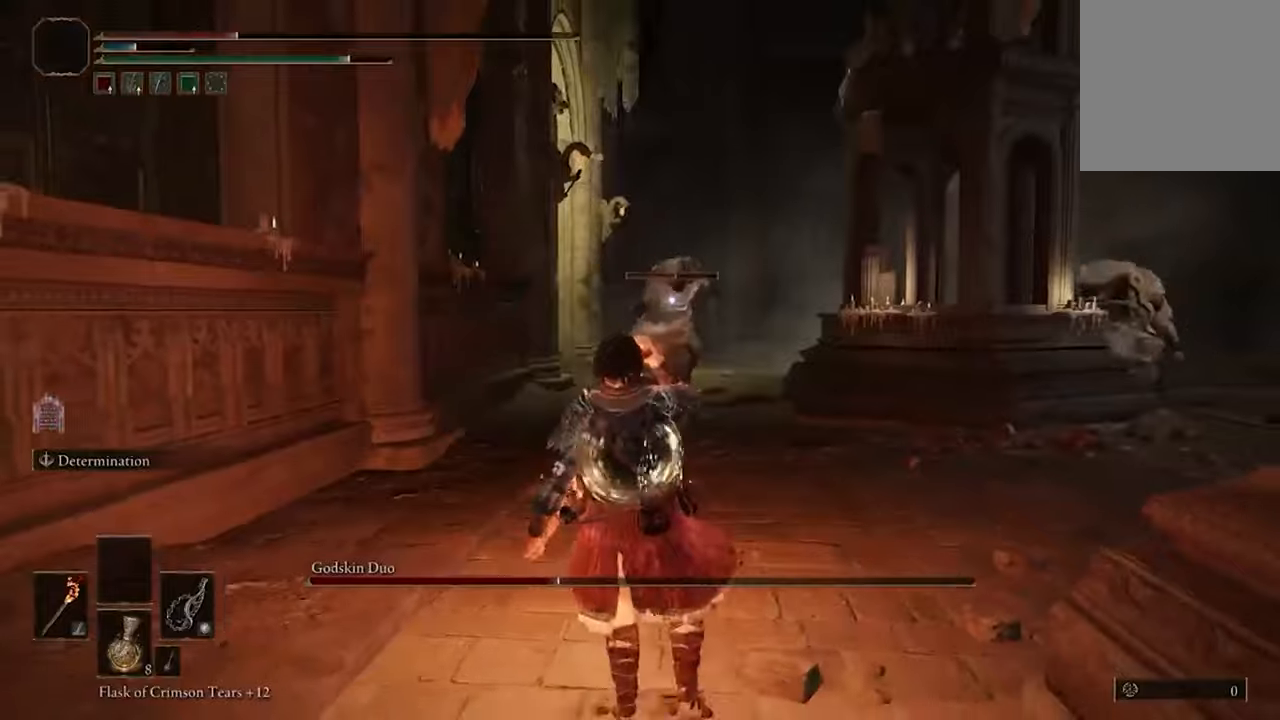
{"buttons": [], "left_stick": "down", "right_stick": "center", "events": [[33, "Y", "down"], [233, "Y", "up"]]}
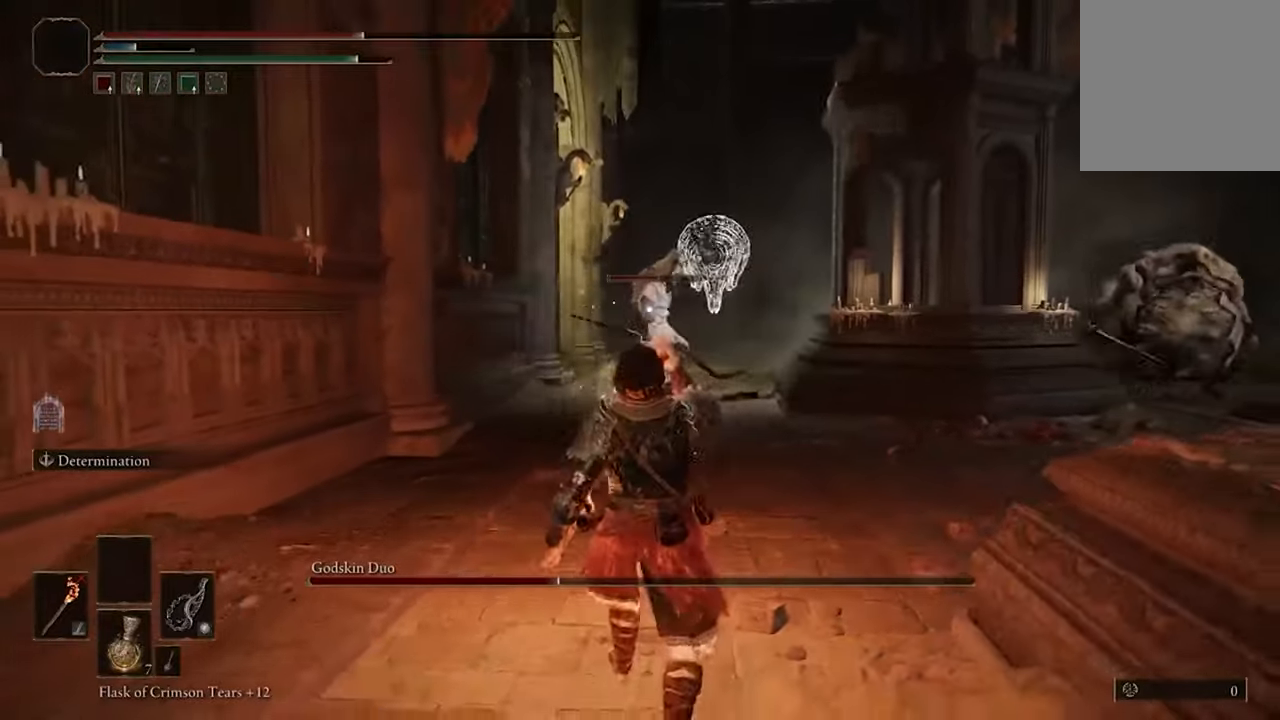
{"buttons": [], "left_stick": "down", "right_stick": "center", "events": []}
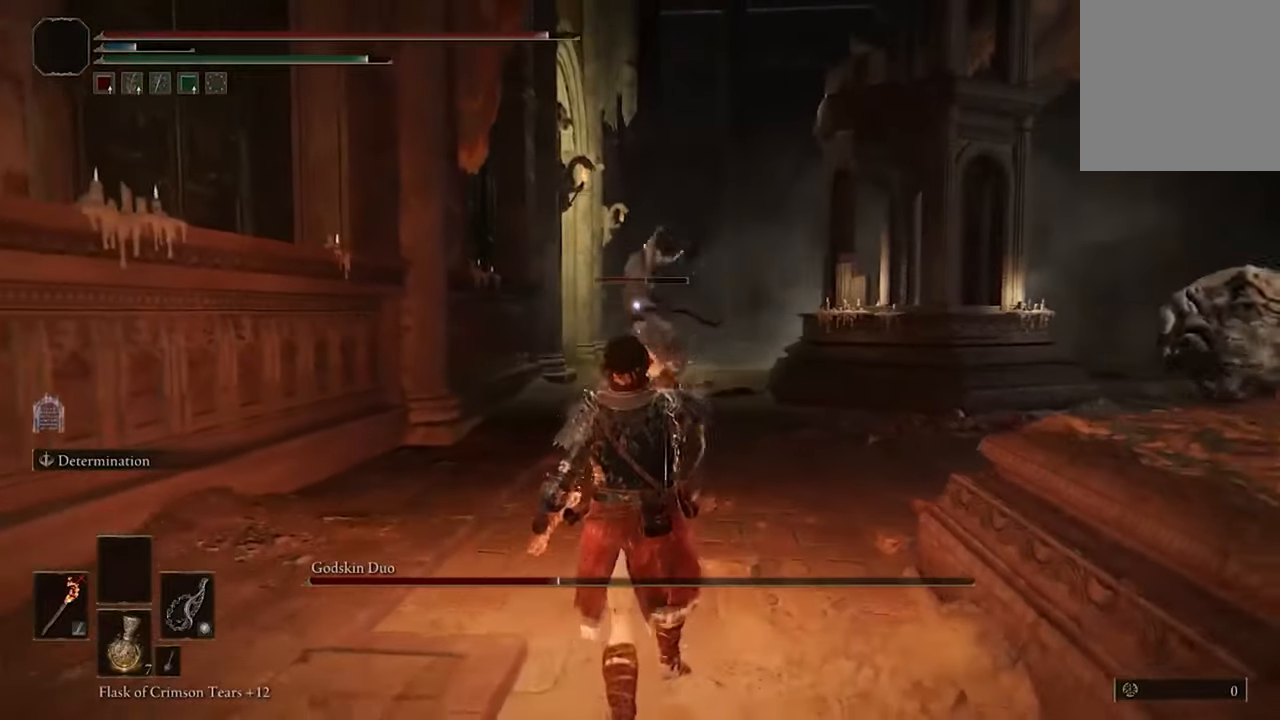
{"buttons": ["B"], "left_stick": "right", "right_stick": "center", "events": [[133, "left_stick", "right"], [233, "B", "down"], [333, "B", "up"], [433, "B", "down"]]}